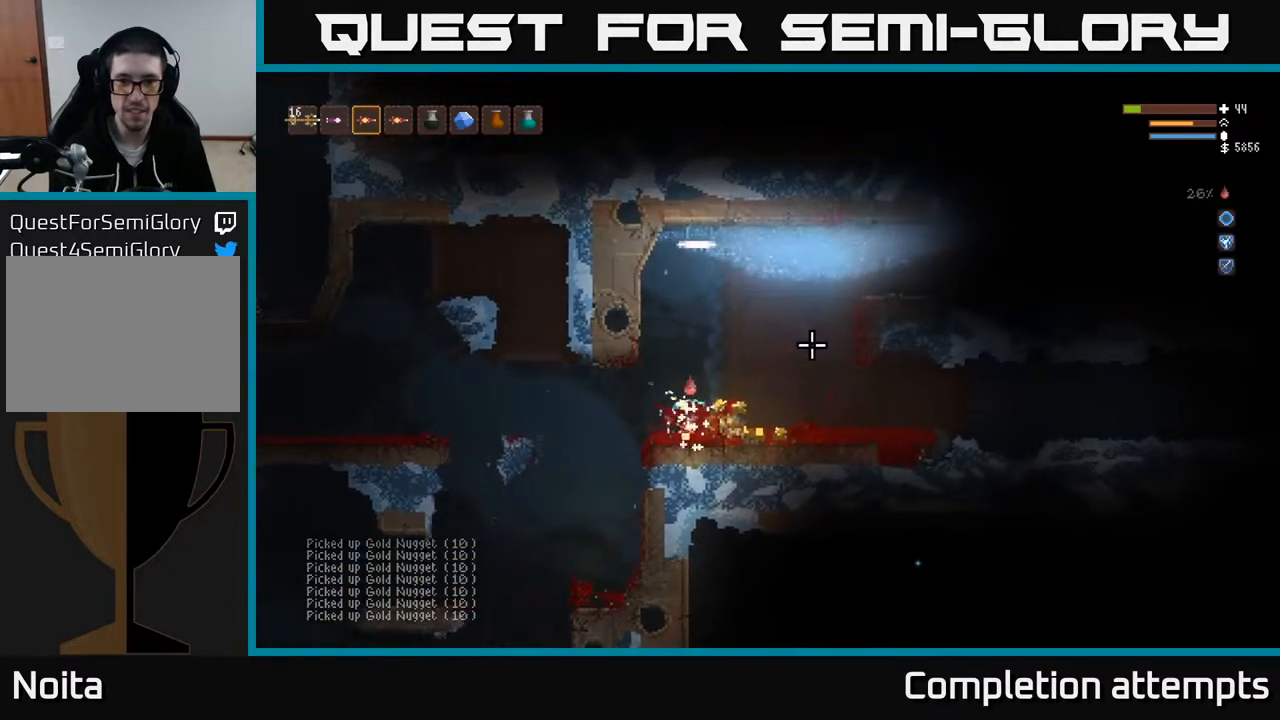
Gameplay with a controller (Xbox layout); each line is a JSON object with the inputs held at the frame after it. "events" lists button and stick changes between this image and that frame as [ms after this image, input, new state], when the widget could be followed in between.
{"buttons": [], "left_stick": "right", "right_stick": "right", "events": [[433, "right_stick", "right"]]}
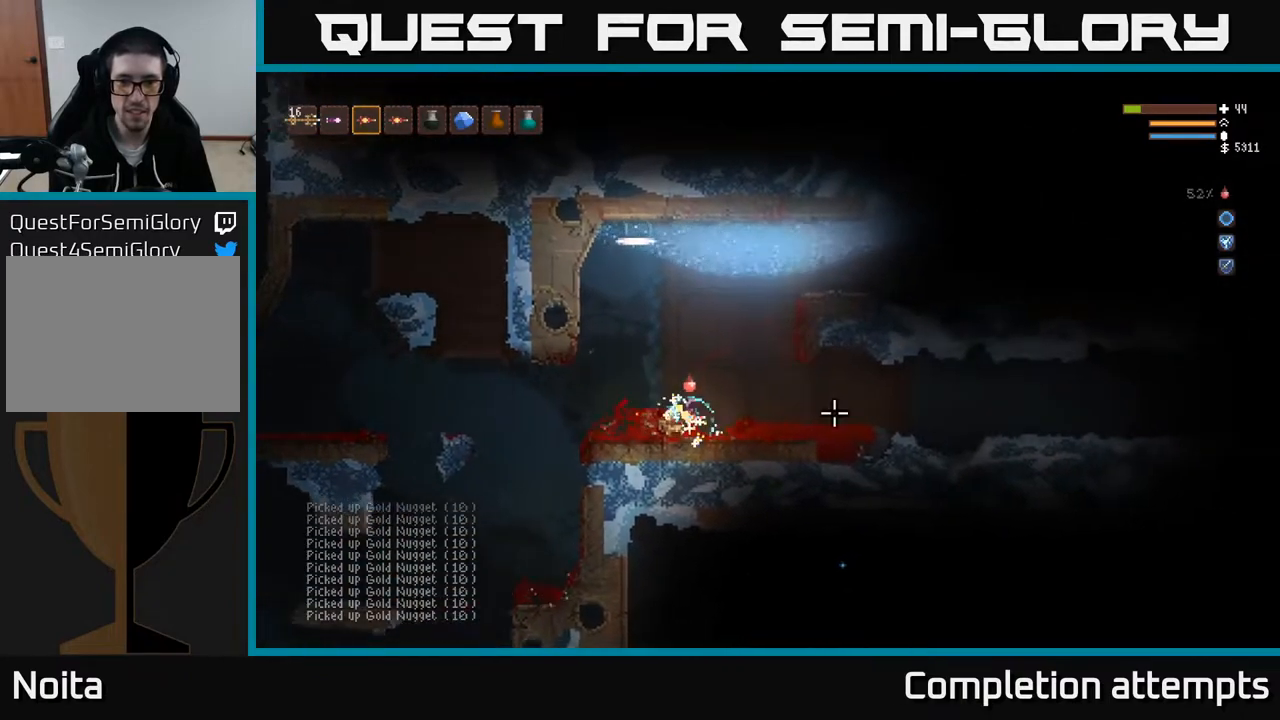
{"buttons": ["L2"], "left_stick": "left", "right_stick": "right", "events": [[167, "L2", "down"], [167, "left_stick", "left"]]}
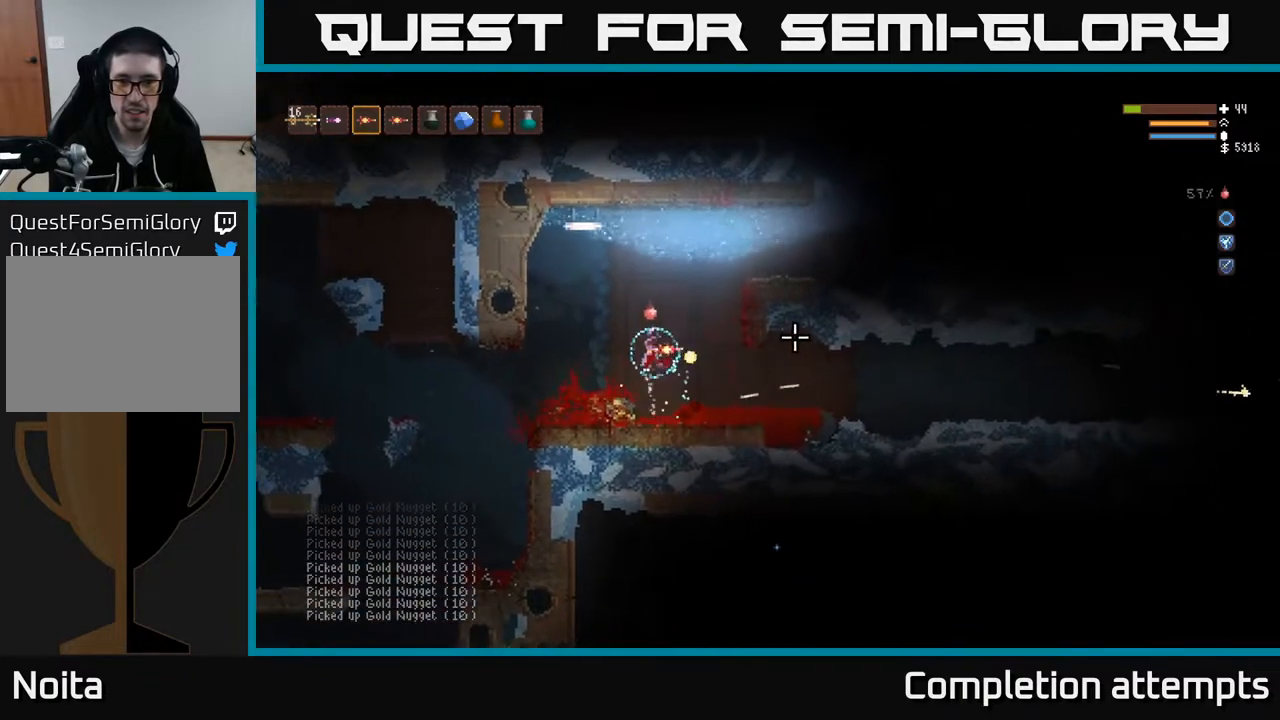
{"buttons": ["L2"], "left_stick": "center", "right_stick": "right", "events": [[117, "L2", "up"], [417, "L2", "down"], [450, "left_stick", "center"]]}
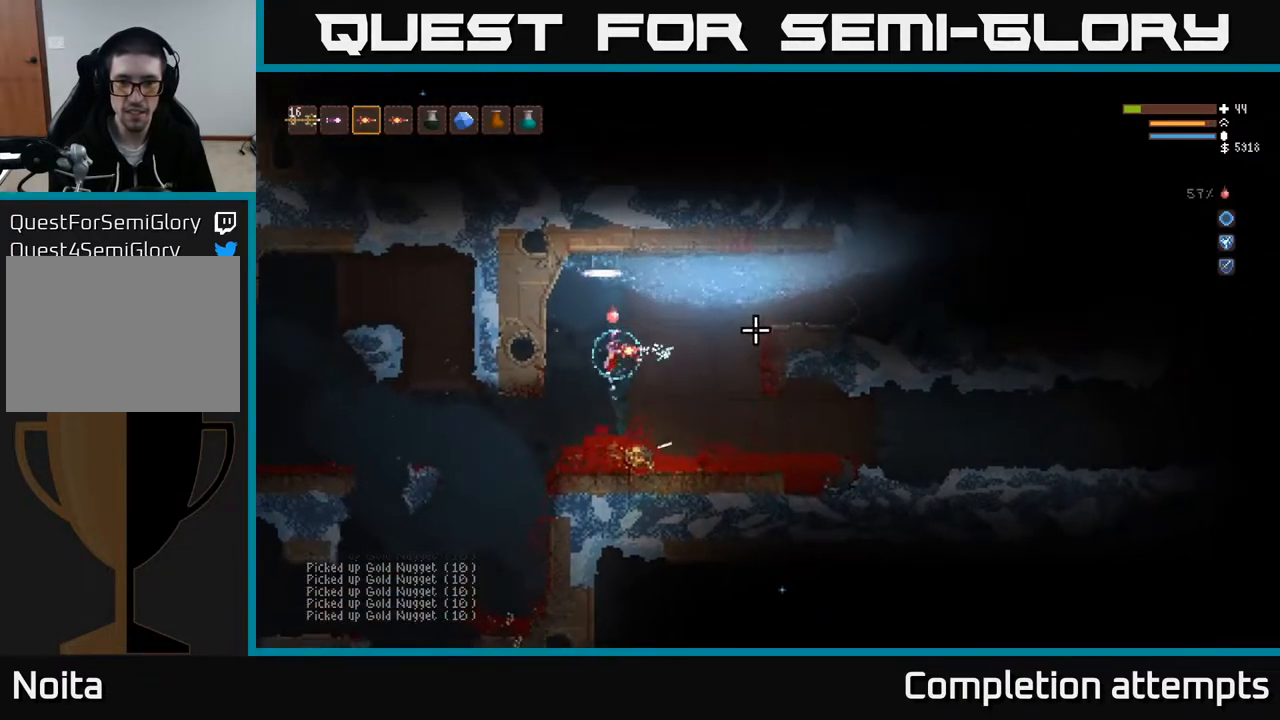
{"buttons": ["L2"], "left_stick": "center", "right_stick": "right", "events": [[33, "L2", "up"], [500, "L2", "down"]]}
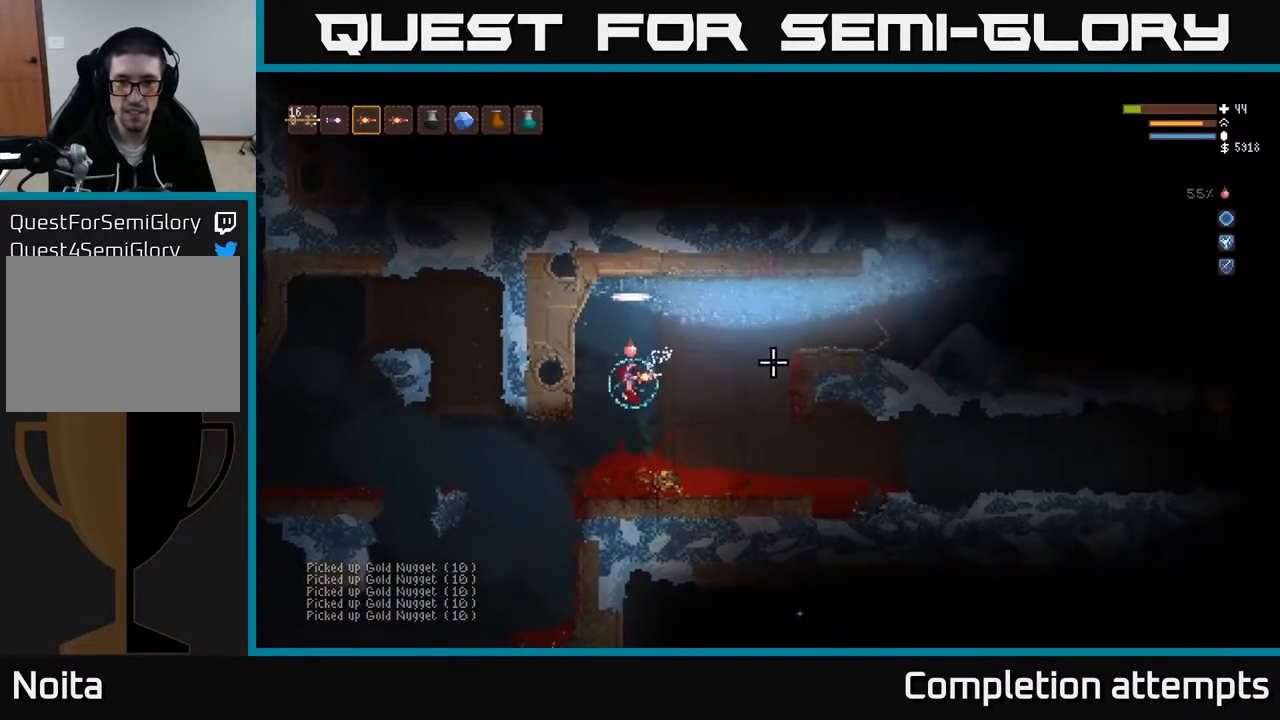
{"buttons": ["L2"], "left_stick": "center", "right_stick": "right", "events": [[117, "L2", "up"], [467, "L2", "down"]]}
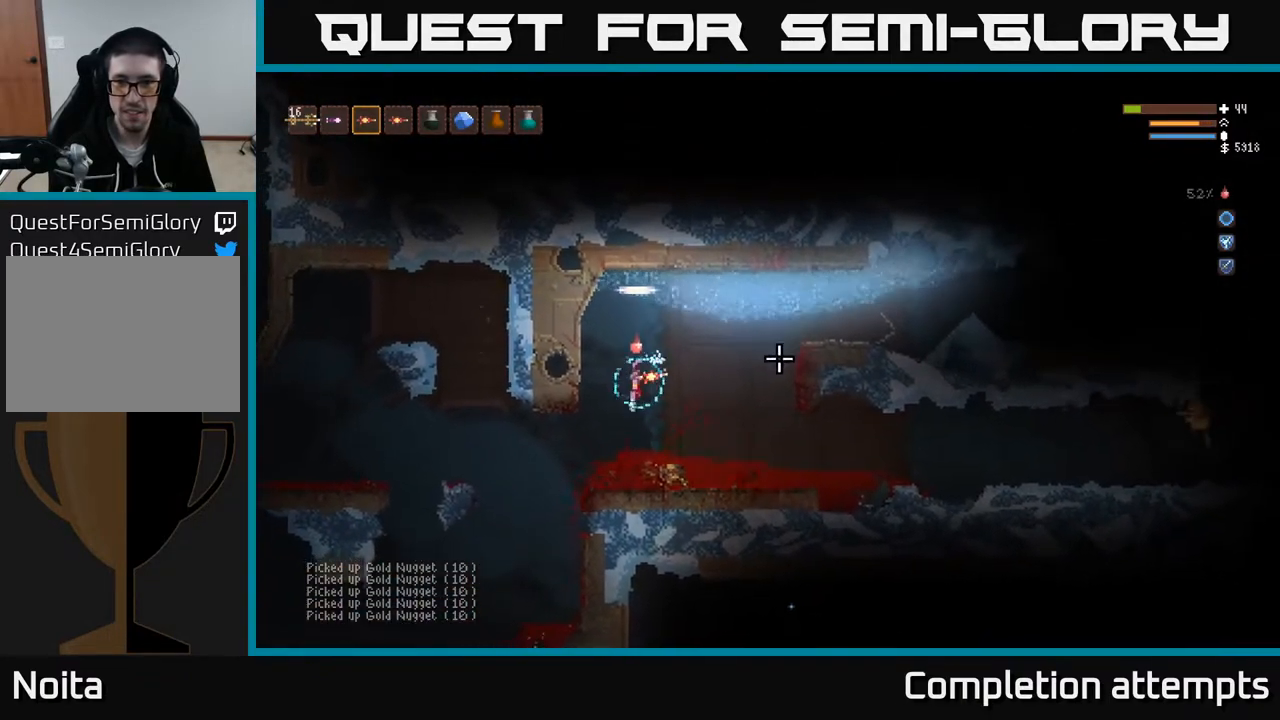
{"buttons": ["L2"], "left_stick": "center", "right_stick": "right", "events": [[83, "L2", "up"], [417, "L2", "down"]]}
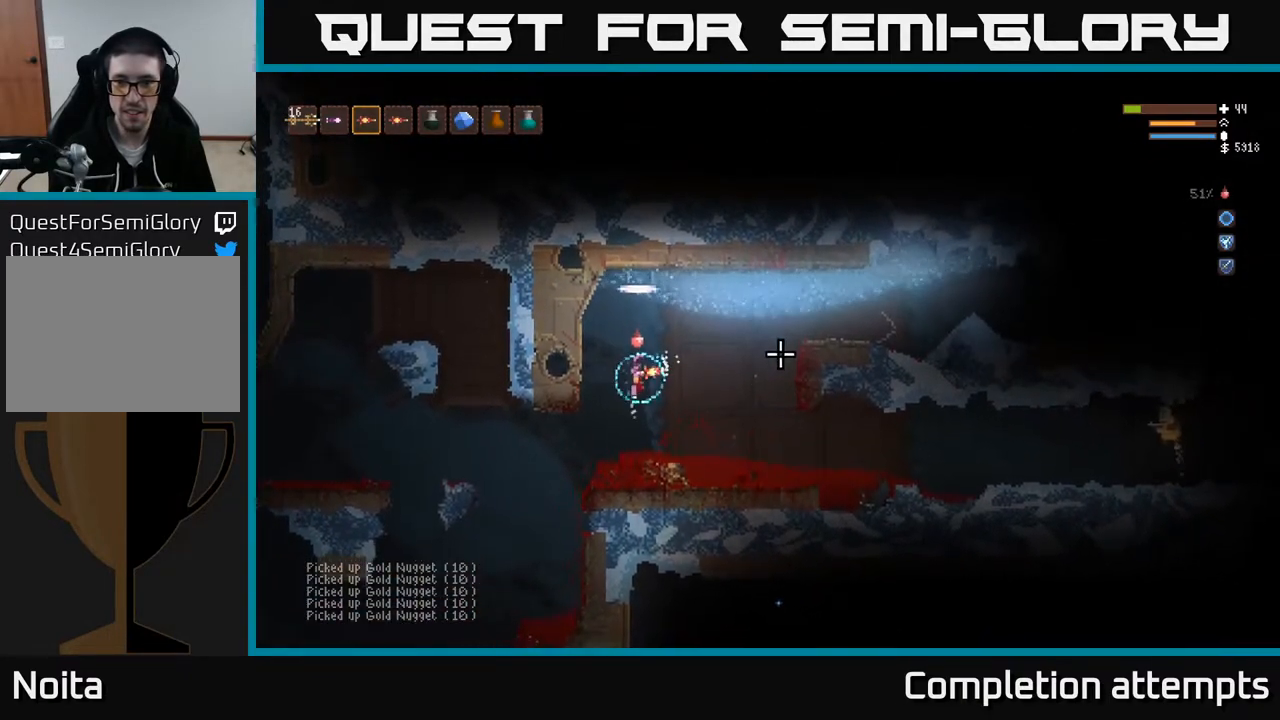
{"buttons": [], "left_stick": "left", "right_stick": "right", "events": [[33, "L2", "up"], [350, "L2", "down"], [417, "left_stick", "left"], [450, "L2", "up"]]}
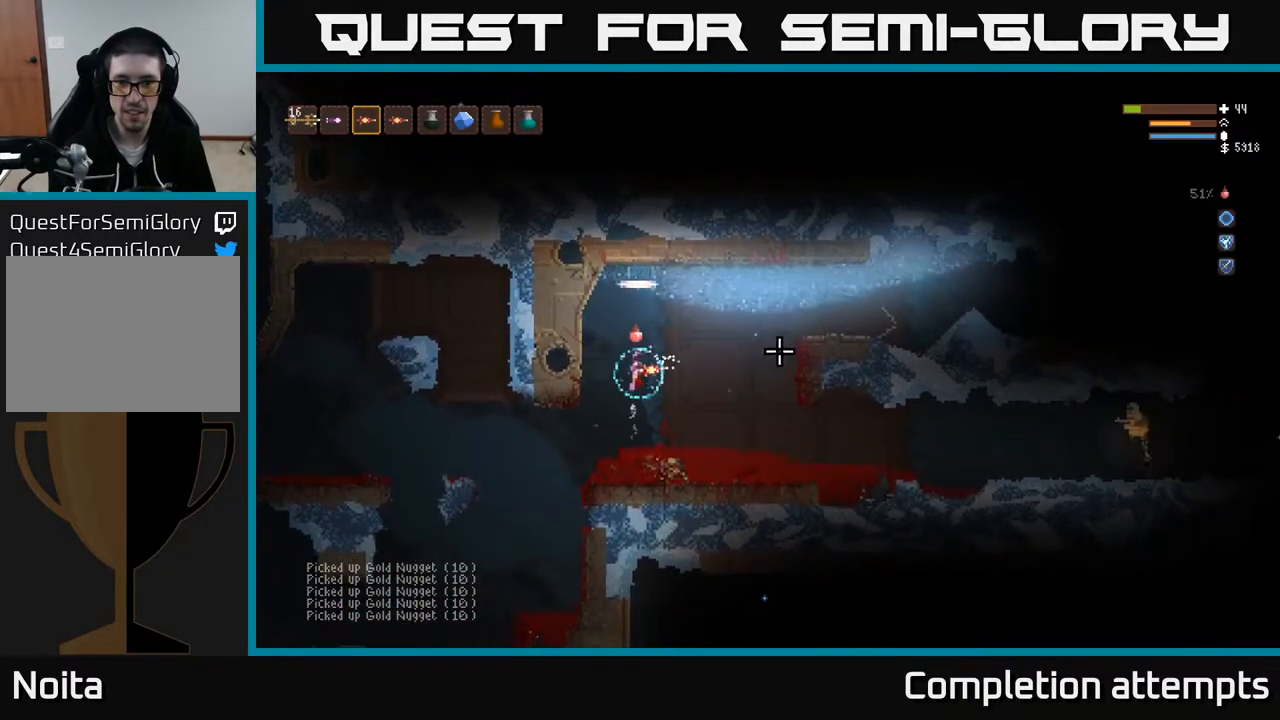
{"buttons": [], "left_stick": "left", "right_stick": "right", "events": [[67, "left_stick", "center"], [133, "left_stick", "right"], [350, "left_stick", "left"]]}
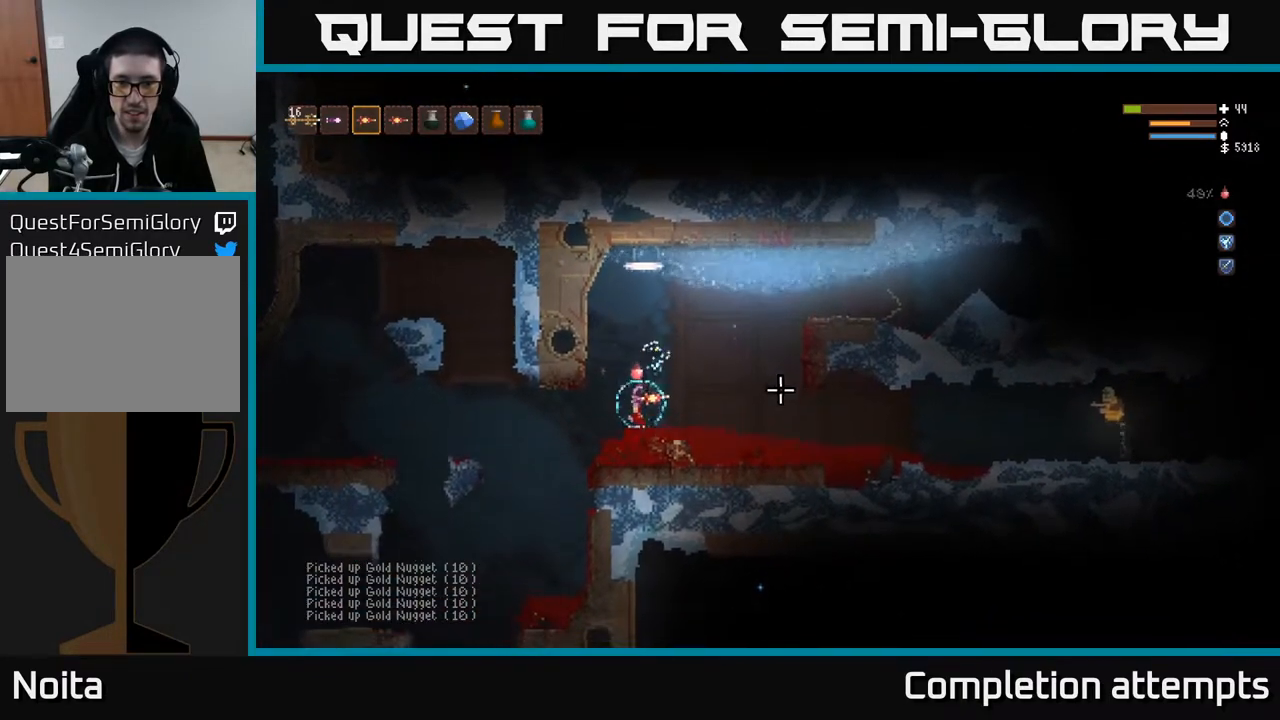
{"buttons": [], "left_stick": "left", "right_stick": "right", "events": []}
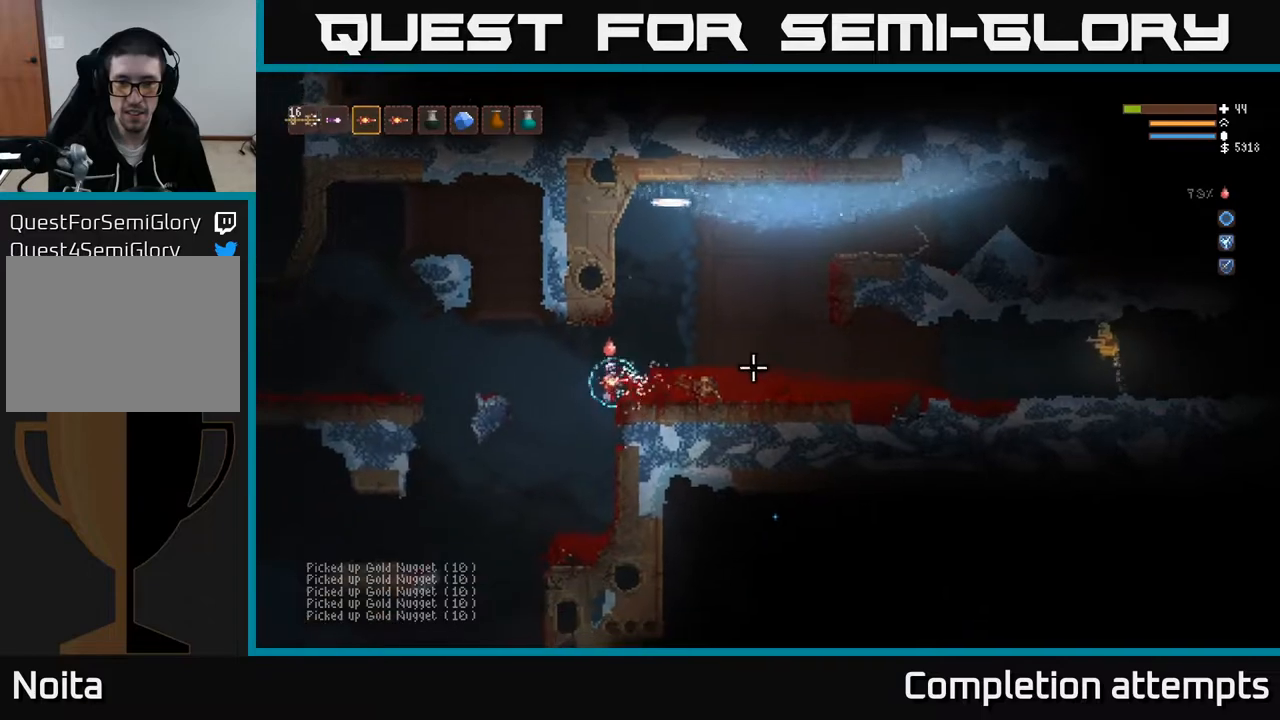
{"buttons": [], "left_stick": "center", "right_stick": "right", "events": [[133, "left_stick", "center"], [183, "left_stick", "right"], [333, "left_stick", "center"]]}
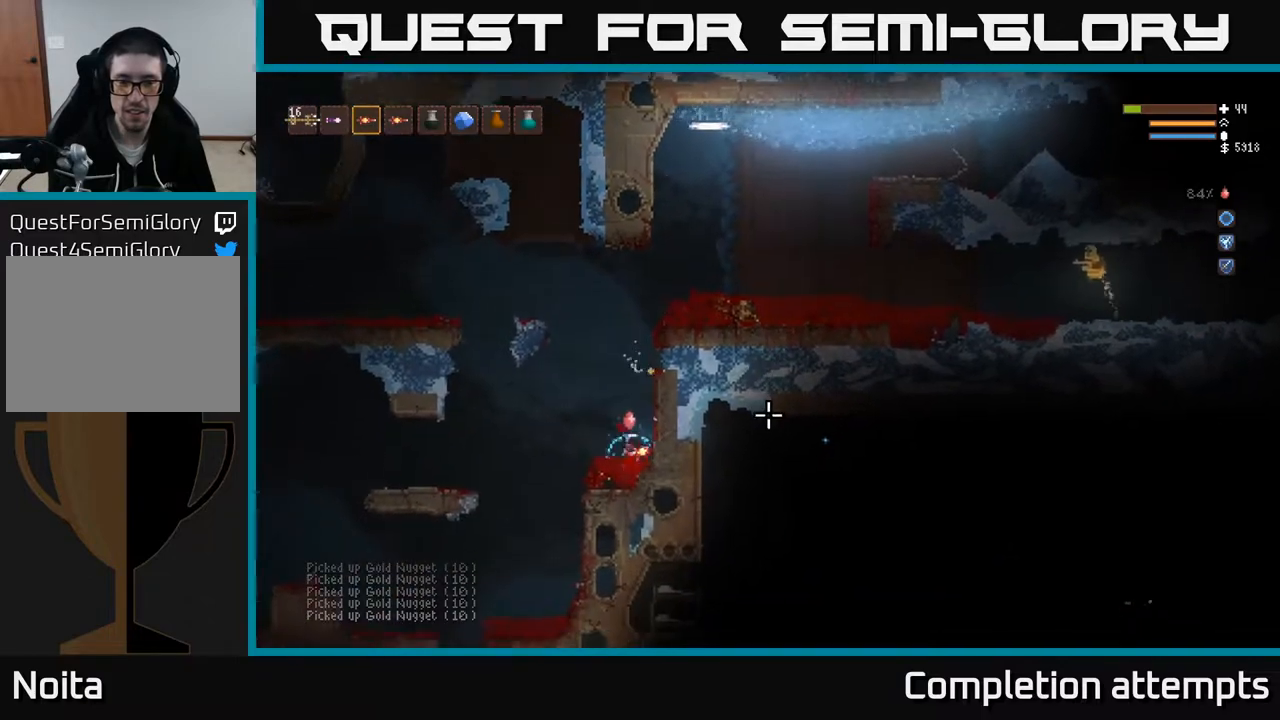
{"buttons": ["L2"], "left_stick": "center", "right_stick": "right", "events": [[133, "left_stick", "left"], [283, "left_stick", "center"], [483, "L2", "down"]]}
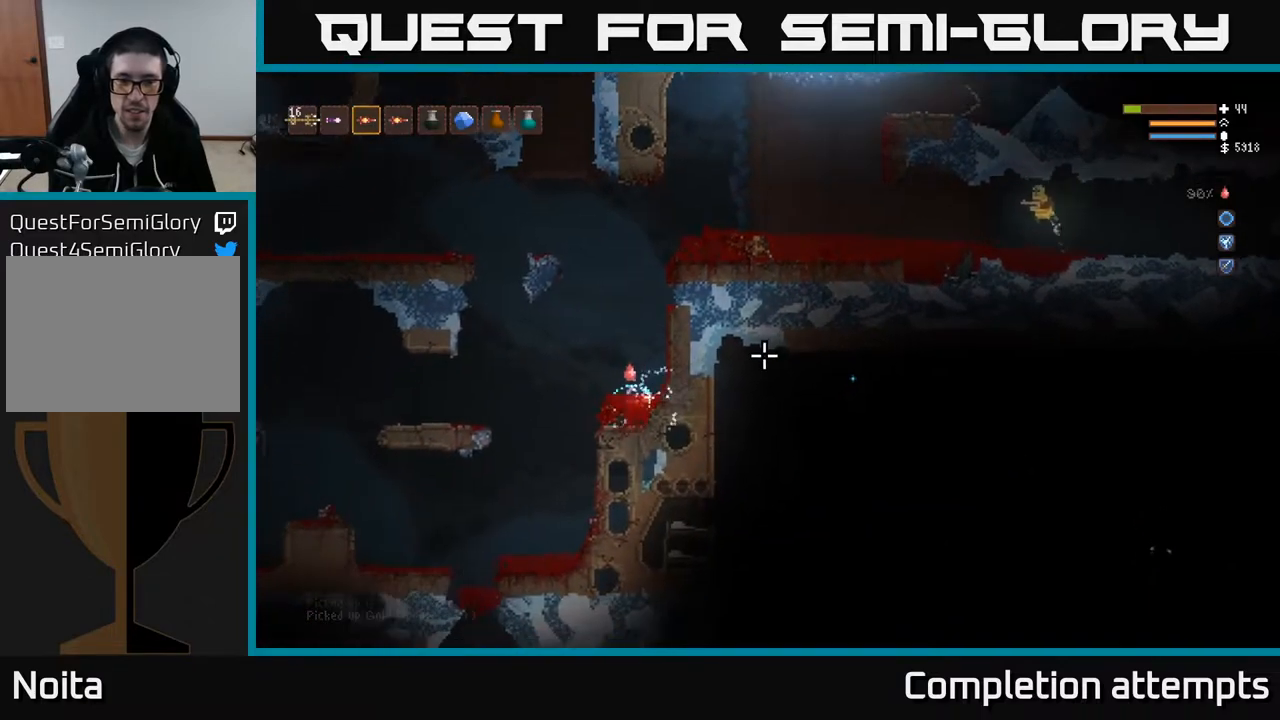
{"buttons": ["L2"], "left_stick": "center", "right_stick": "right", "events": []}
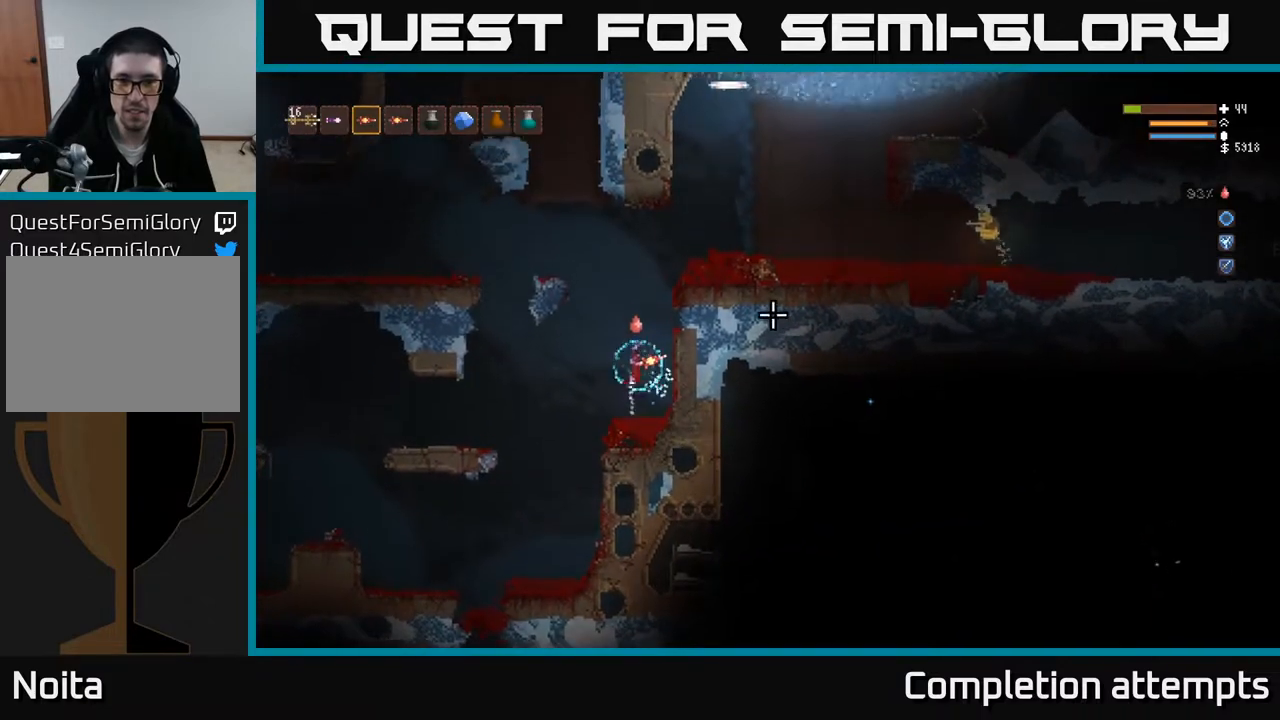
{"buttons": ["L2"], "left_stick": "center", "right_stick": "right", "events": []}
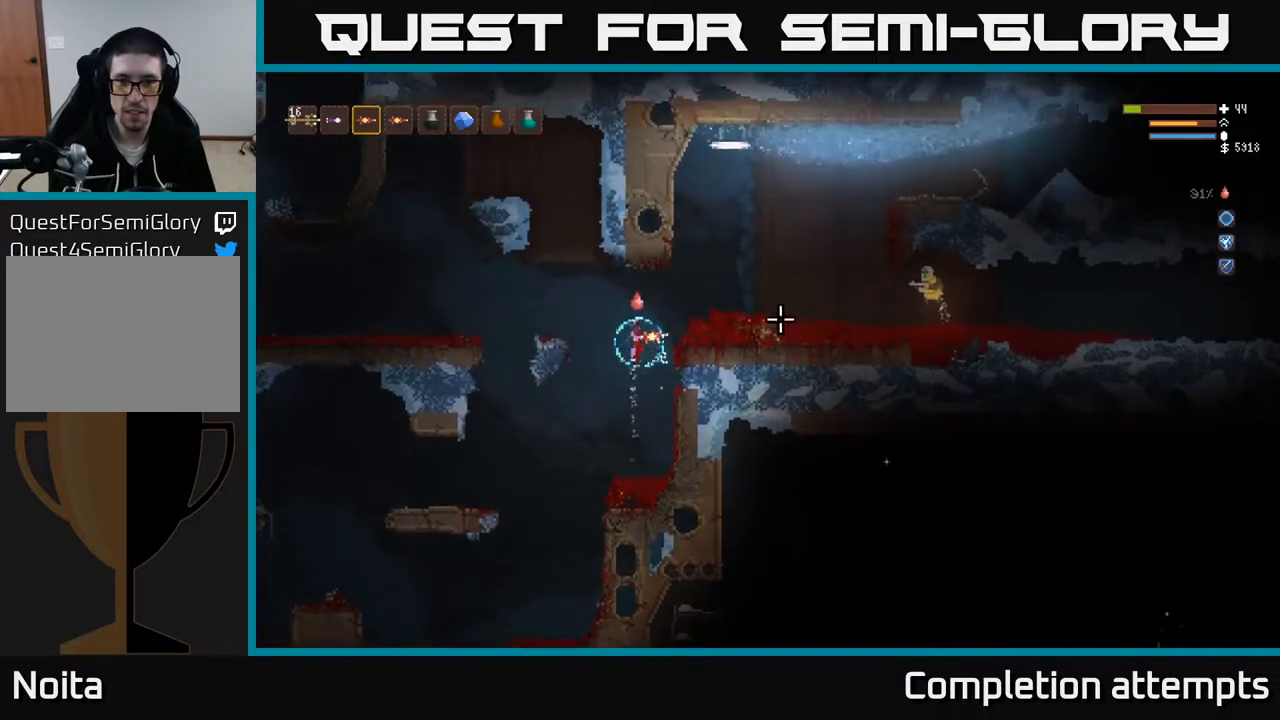
{"buttons": [], "left_stick": "right", "right_stick": "right", "events": [[67, "left_stick", "left"], [217, "L2", "up"], [217, "R2", "down"], [300, "R2", "up"], [417, "left_stick", "center"], [483, "left_stick", "right"]]}
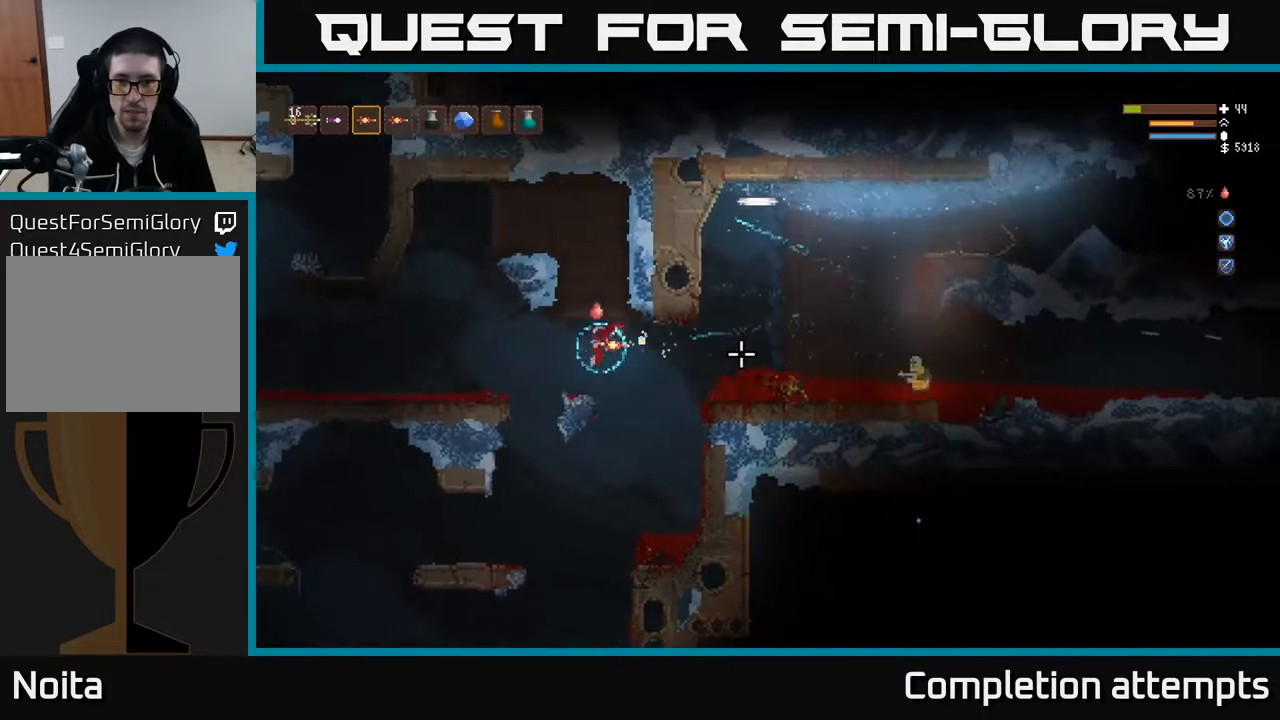
{"buttons": [], "left_stick": "right", "right_stick": "right", "events": [[150, "left_stick", "center"], [217, "left_stick", "right"]]}
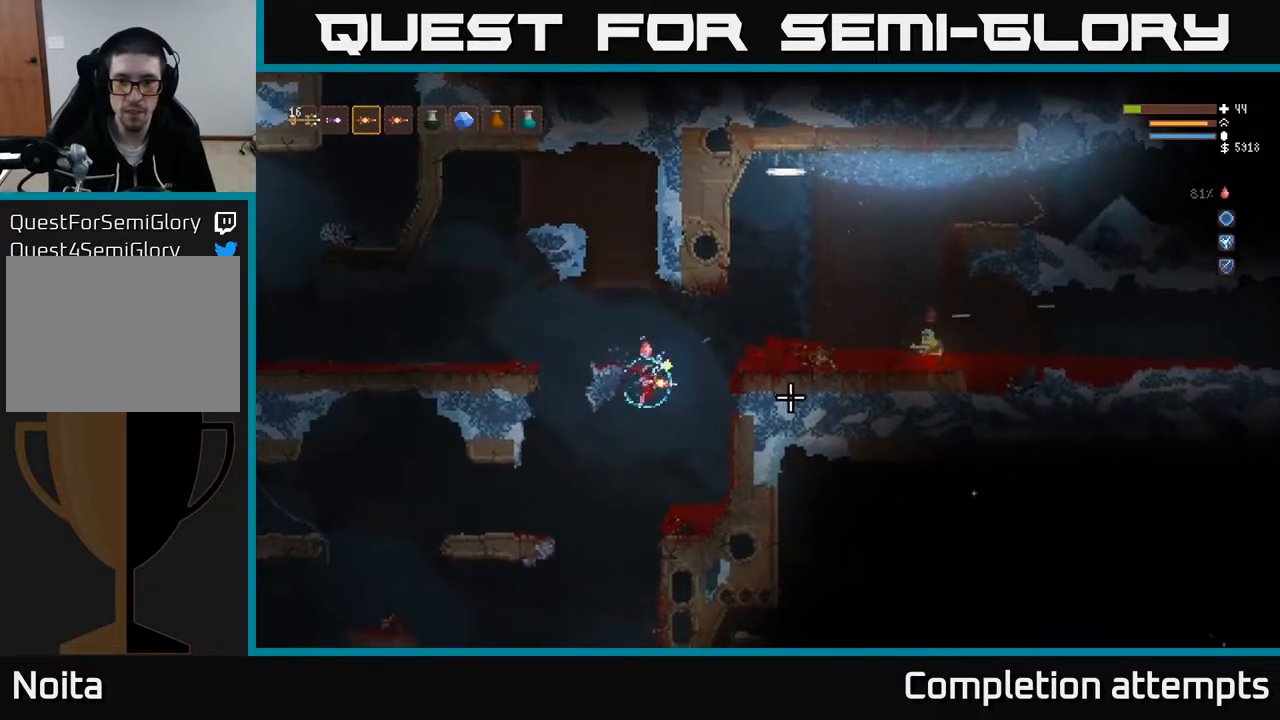
{"buttons": ["L2"], "left_stick": "center", "right_stick": "right", "events": [[150, "left_stick", "center"], [433, "L2", "down"]]}
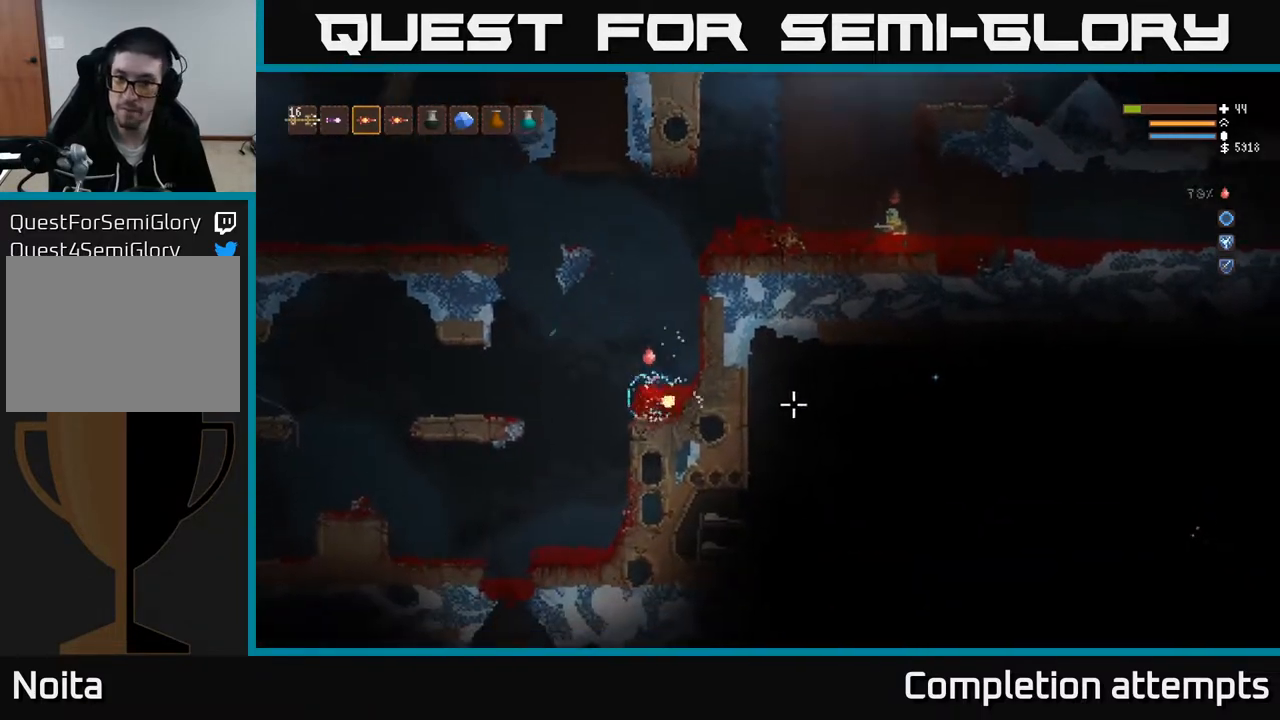
{"buttons": ["L2"], "left_stick": "center", "right_stick": "right", "events": []}
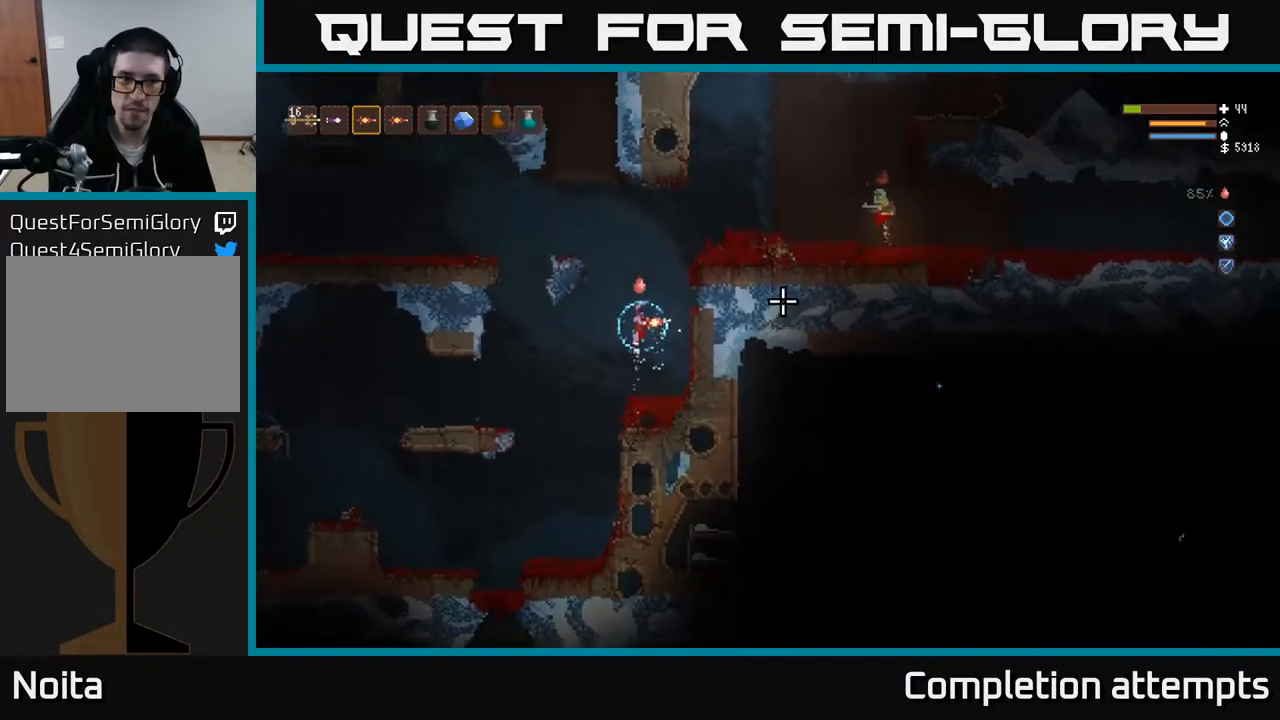
{"buttons": ["L2"], "left_stick": "left", "right_stick": "right", "events": [[133, "left_stick", "left"]]}
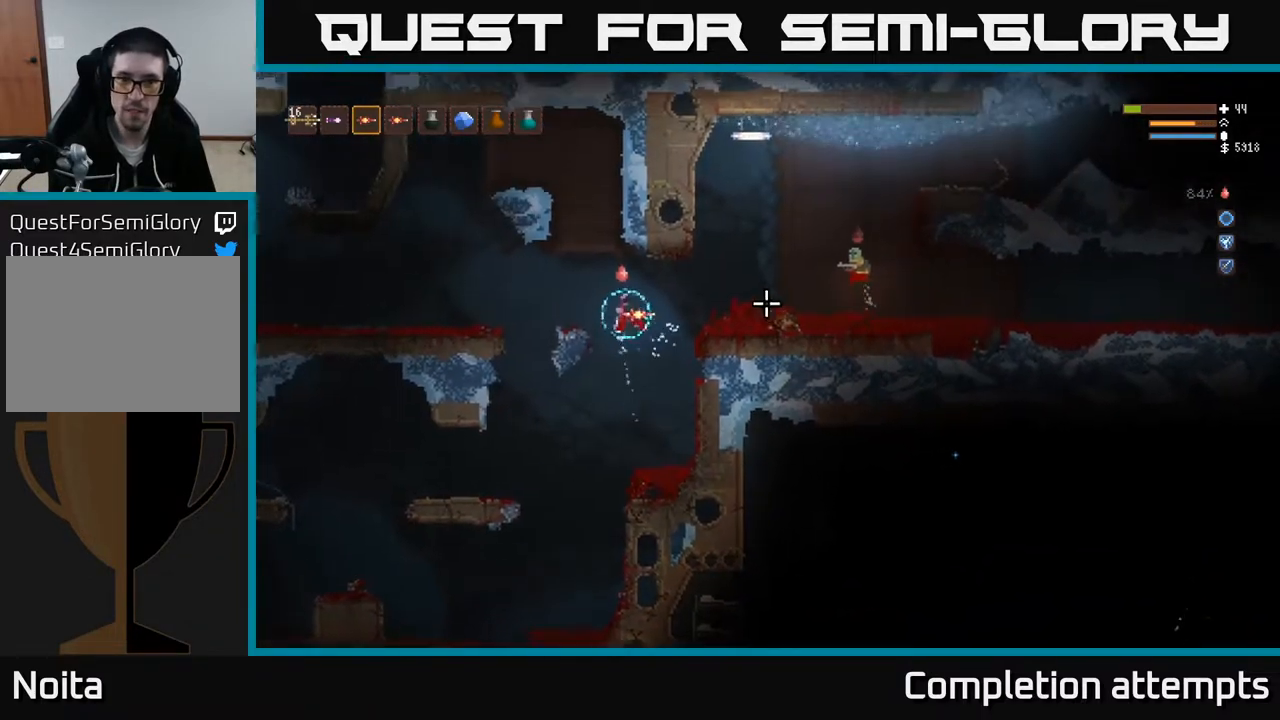
{"buttons": [], "left_stick": "center", "right_stick": "right", "events": [[67, "R2", "down"], [117, "L2", "up"], [150, "R2", "up"], [200, "left_stick", "center"], [267, "left_stick", "right"], [467, "left_stick", "center"]]}
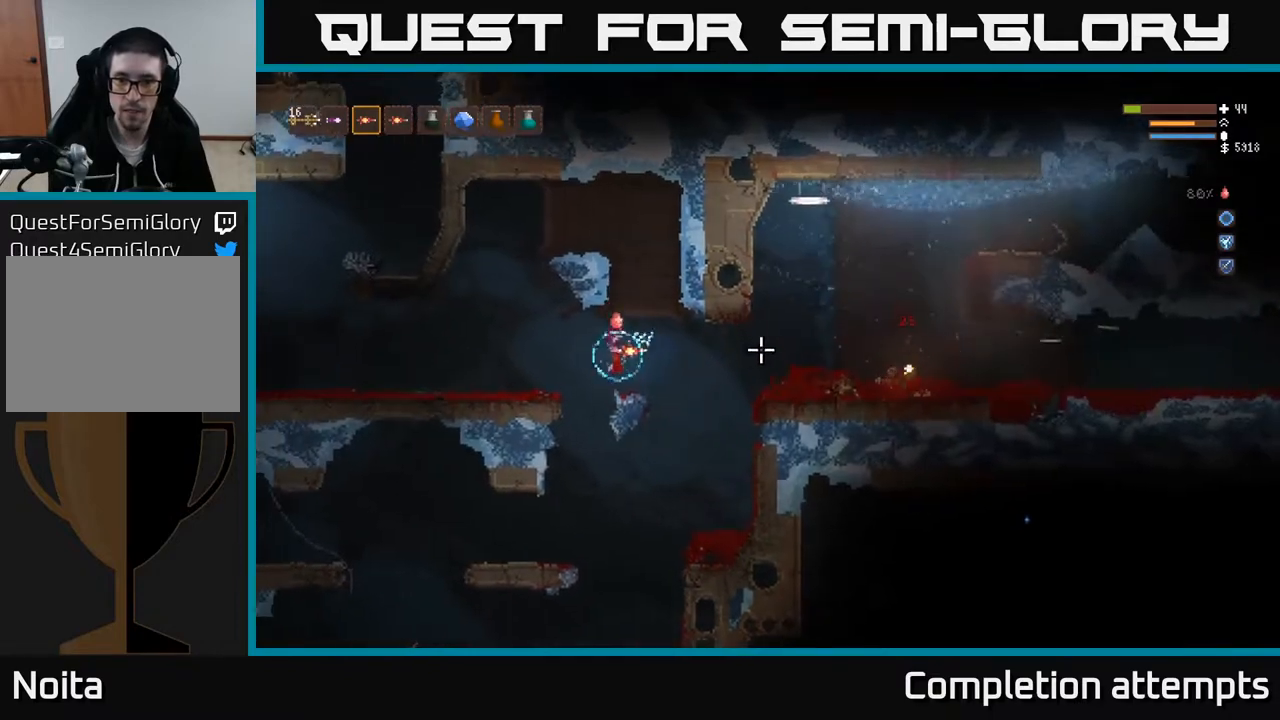
{"buttons": [], "left_stick": "right", "right_stick": "right", "events": [[17, "left_stick", "right"]]}
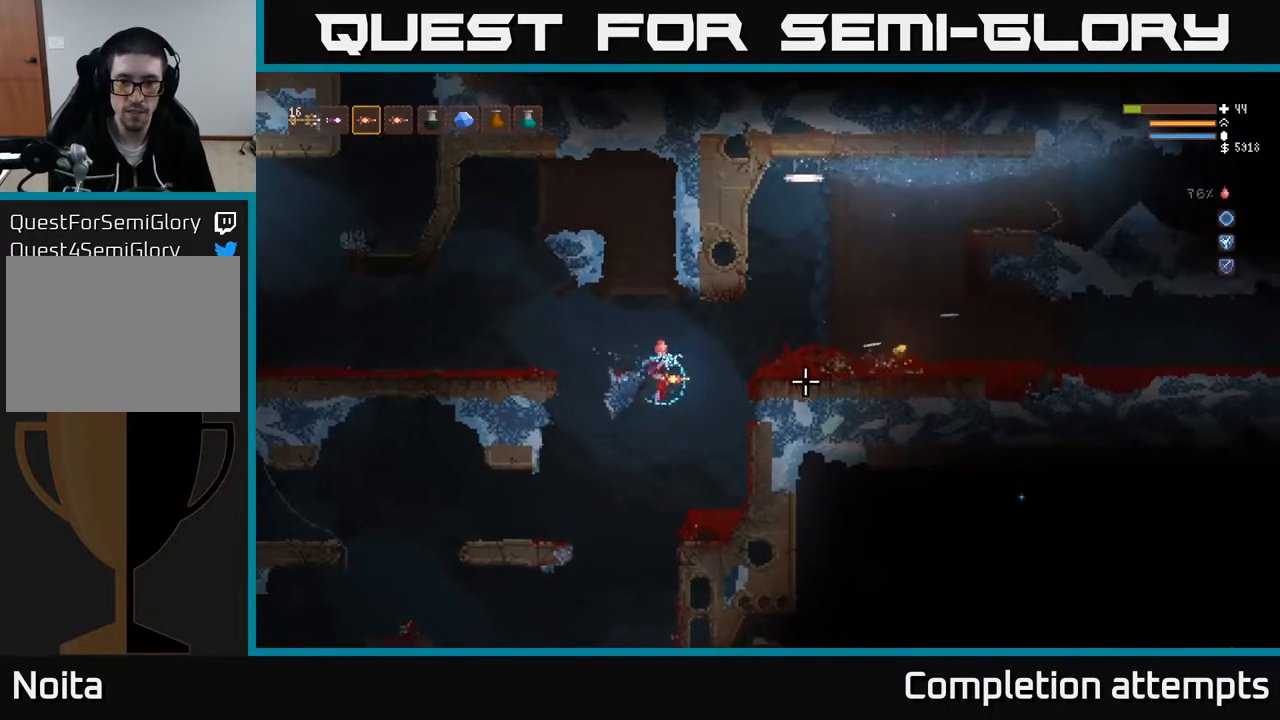
{"buttons": [], "left_stick": "center", "right_stick": "right", "events": [[217, "left_stick", "center"]]}
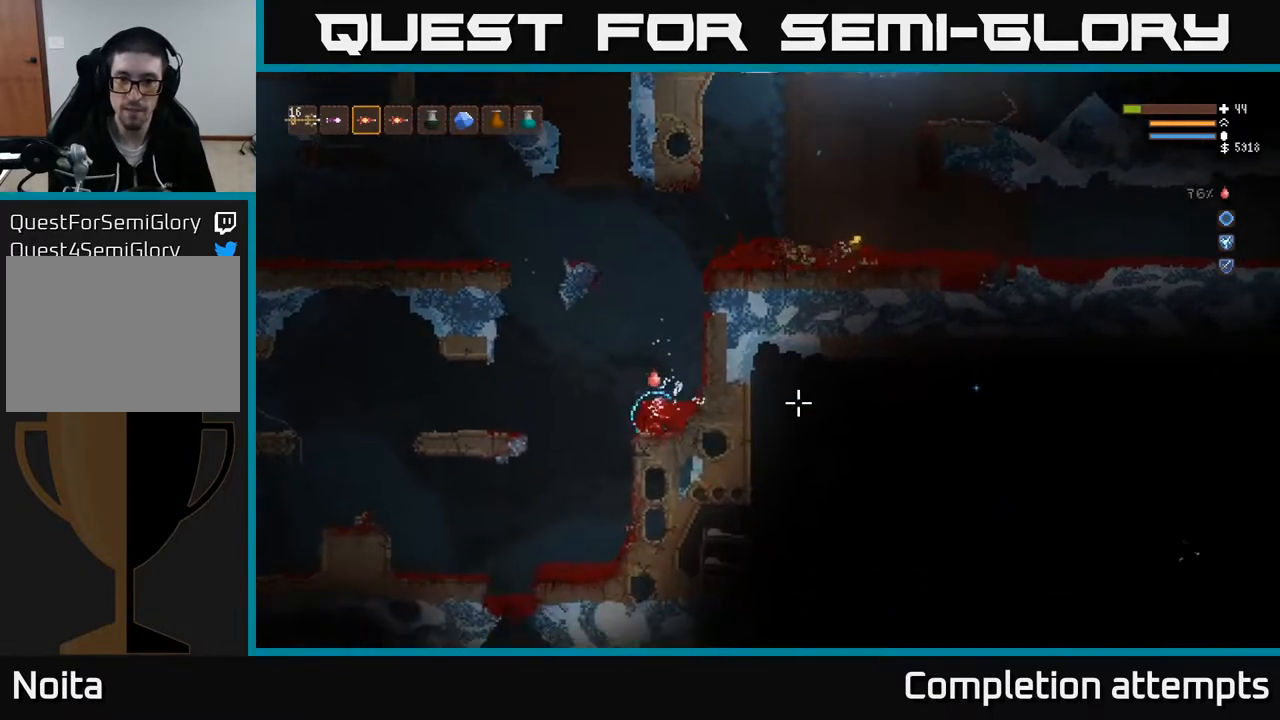
{"buttons": ["L2"], "left_stick": "center", "right_stick": "right", "events": [[133, "left_stick", "right"], [233, "L2", "down"], [300, "left_stick", "center"]]}
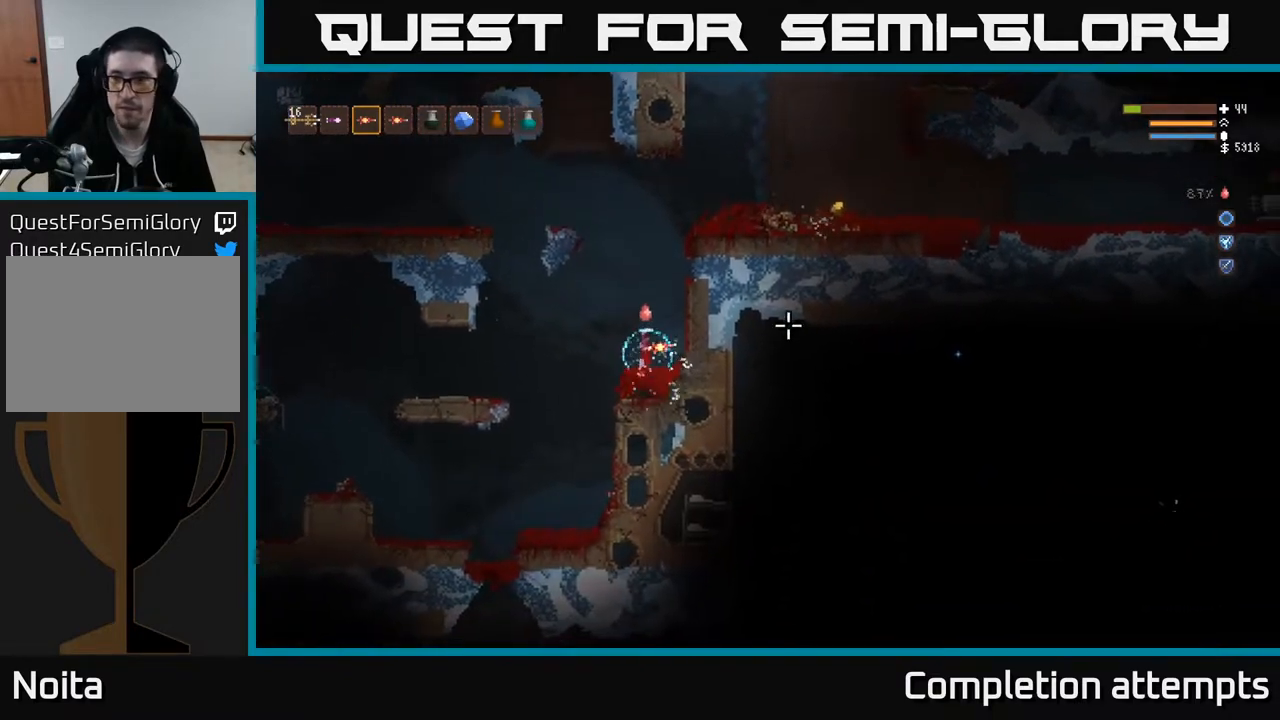
{"buttons": [], "left_stick": "center", "right_stick": "right", "events": [[33, "L2", "up"]]}
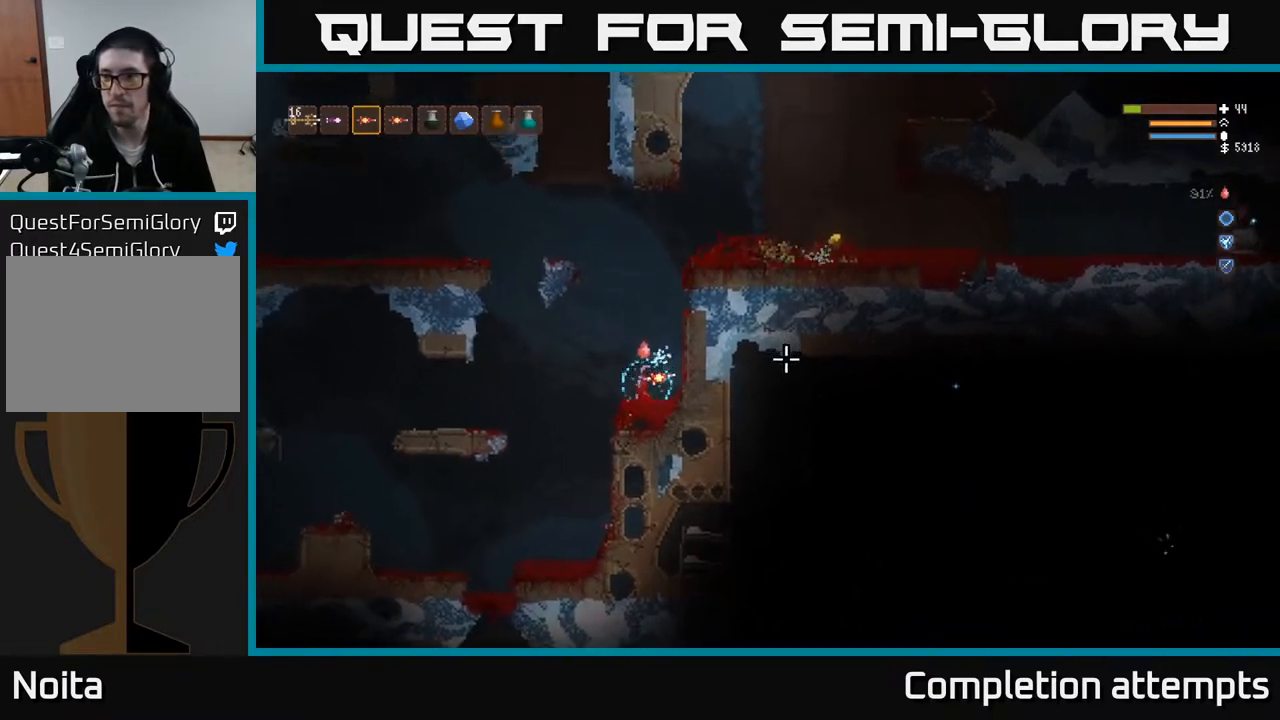
{"buttons": [], "left_stick": "center", "right_stick": "right", "events": [[317, "L2", "down"], [500, "L2", "up"]]}
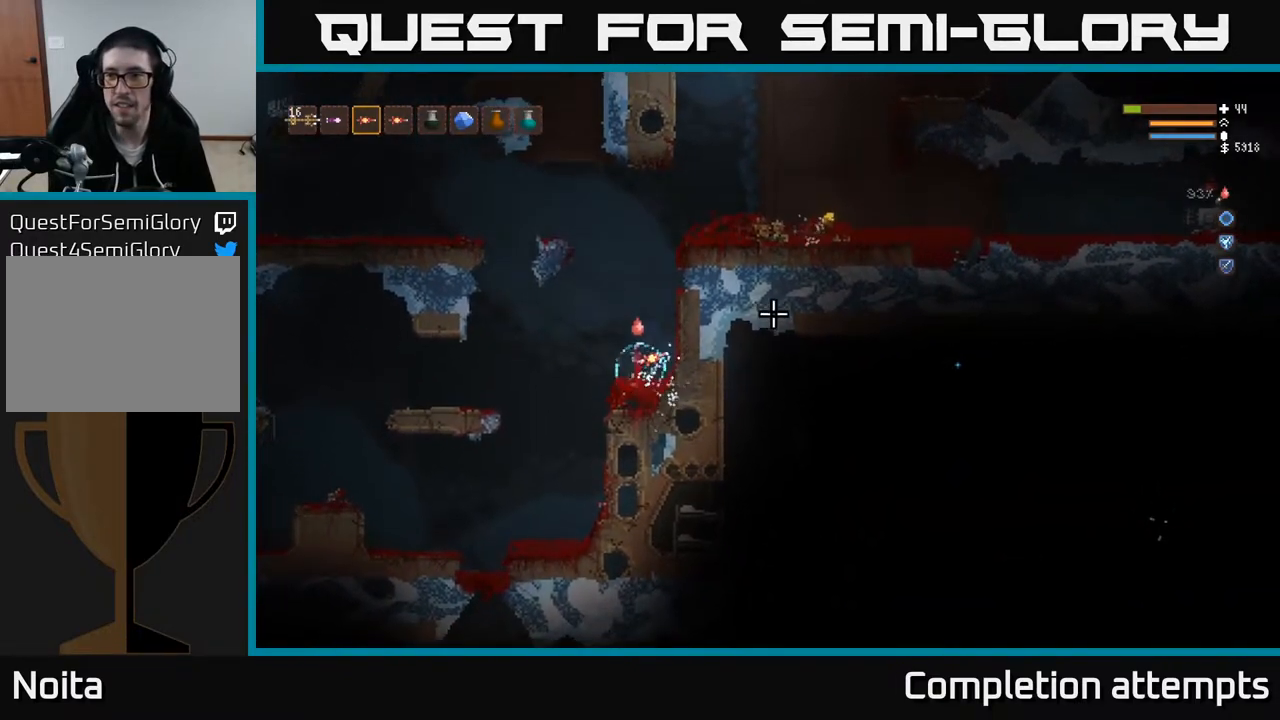
{"buttons": [], "left_stick": "center", "right_stick": "up-right", "events": [[117, "left_stick", "right"], [300, "left_stick", "center"], [383, "right_stick", "up-right"]]}
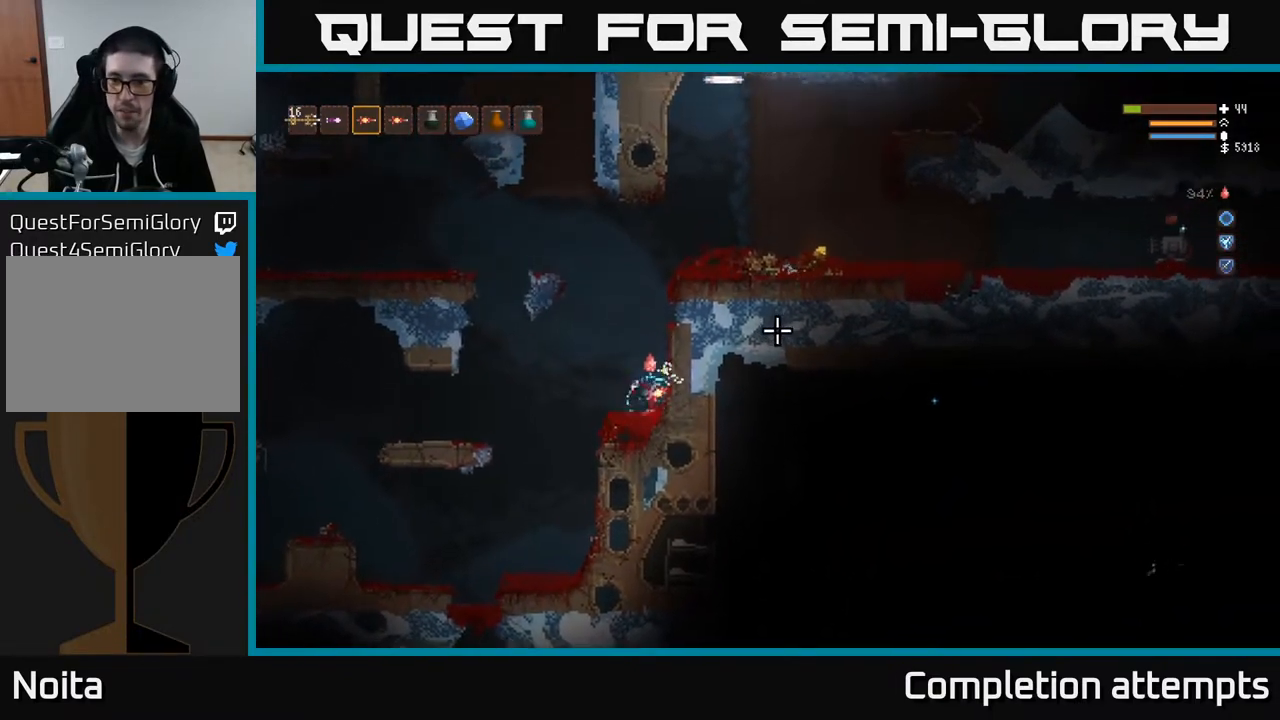
{"buttons": [], "left_stick": "center", "right_stick": "up-right", "events": [[217, "L2", "down"], [350, "L2", "up"]]}
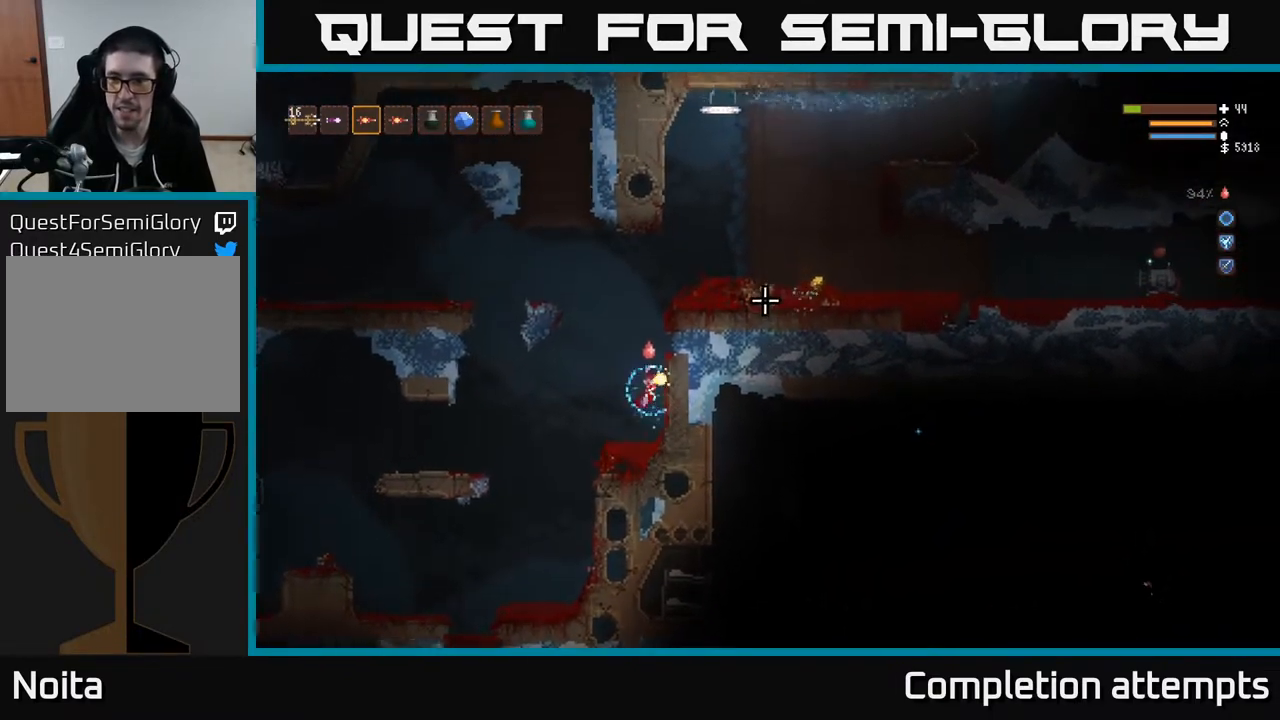
{"buttons": [], "left_stick": "center", "right_stick": "right", "events": [[217, "right_stick", "right"]]}
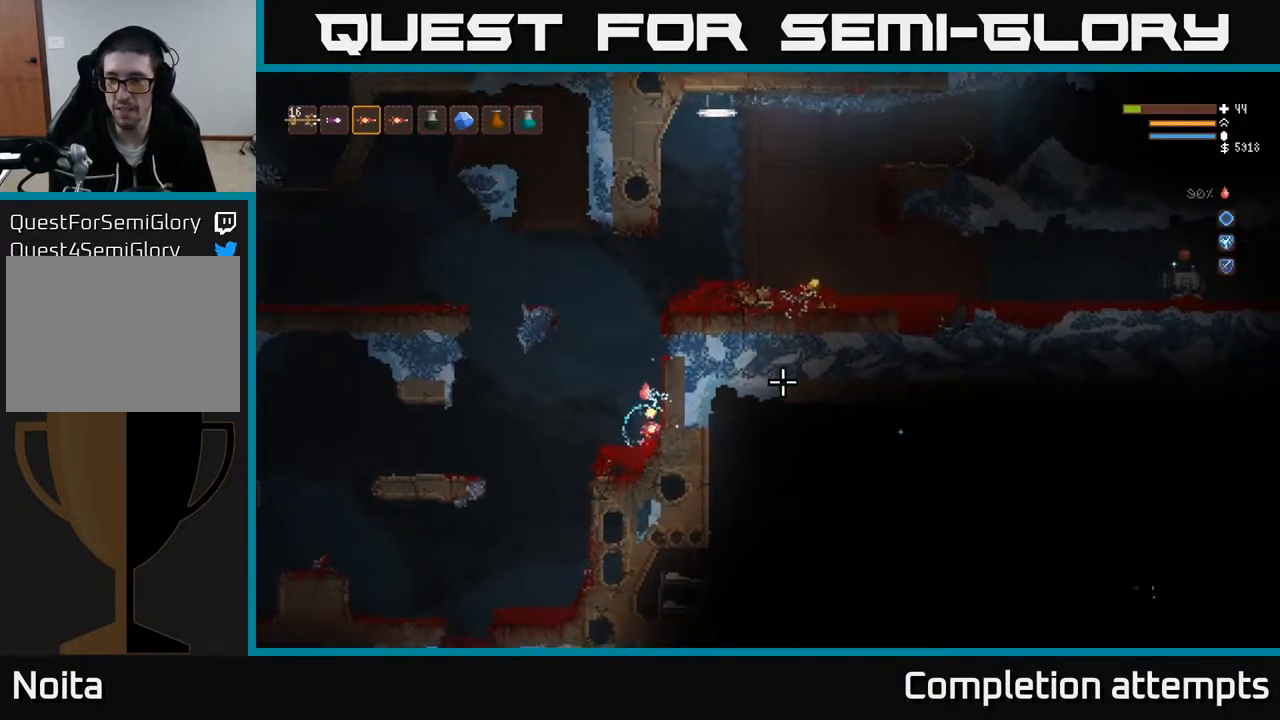
{"buttons": ["L2"], "left_stick": "center", "right_stick": "right", "events": [[100, "L2", "down"]]}
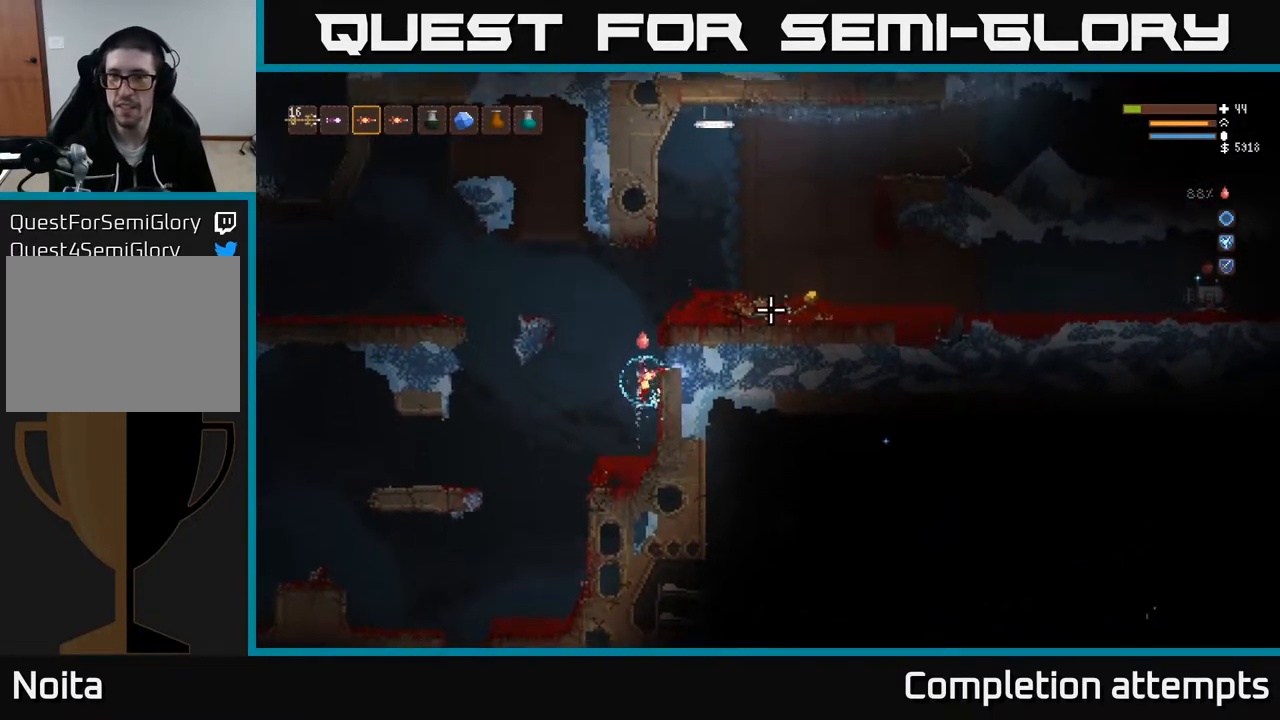
{"buttons": ["L2"], "left_stick": "right", "right_stick": "right", "events": [[333, "left_stick", "right"]]}
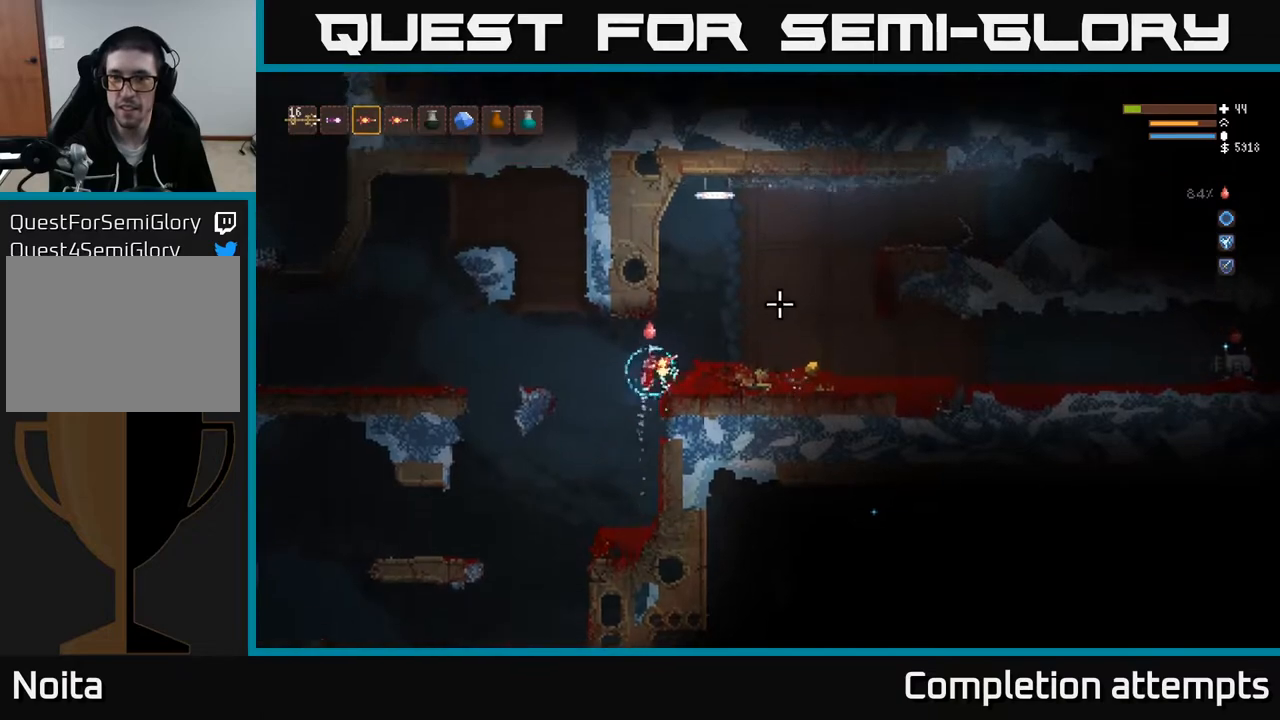
{"buttons": [], "left_stick": "right", "right_stick": "right", "events": [[50, "L2", "up"], [267, "L2", "down"], [417, "L2", "up"]]}